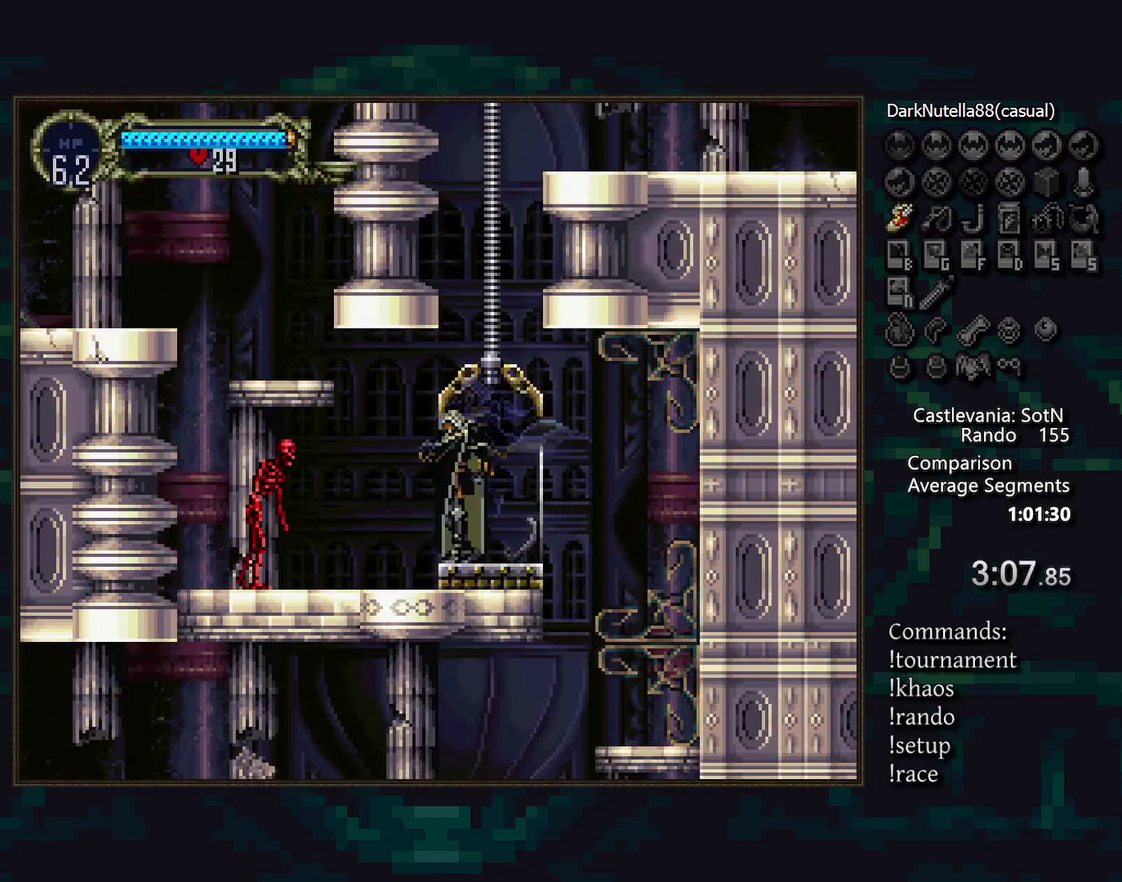
Gameplay with a controller (PlayStation layout); each line is a JSON object with the inputs held at the frame after it. "events" lists button and stick changes between this image and that frame as [ms after this image, input, new state], when the widget could be followed in between. Not read: DPAD_DOWN DPAD_LEFT DPAD_RIGHT L3 R3 TRIANGLE.
{"buttons": [], "events": [[100, "CROSS", "down"], [233, "CROSS", "up"]]}
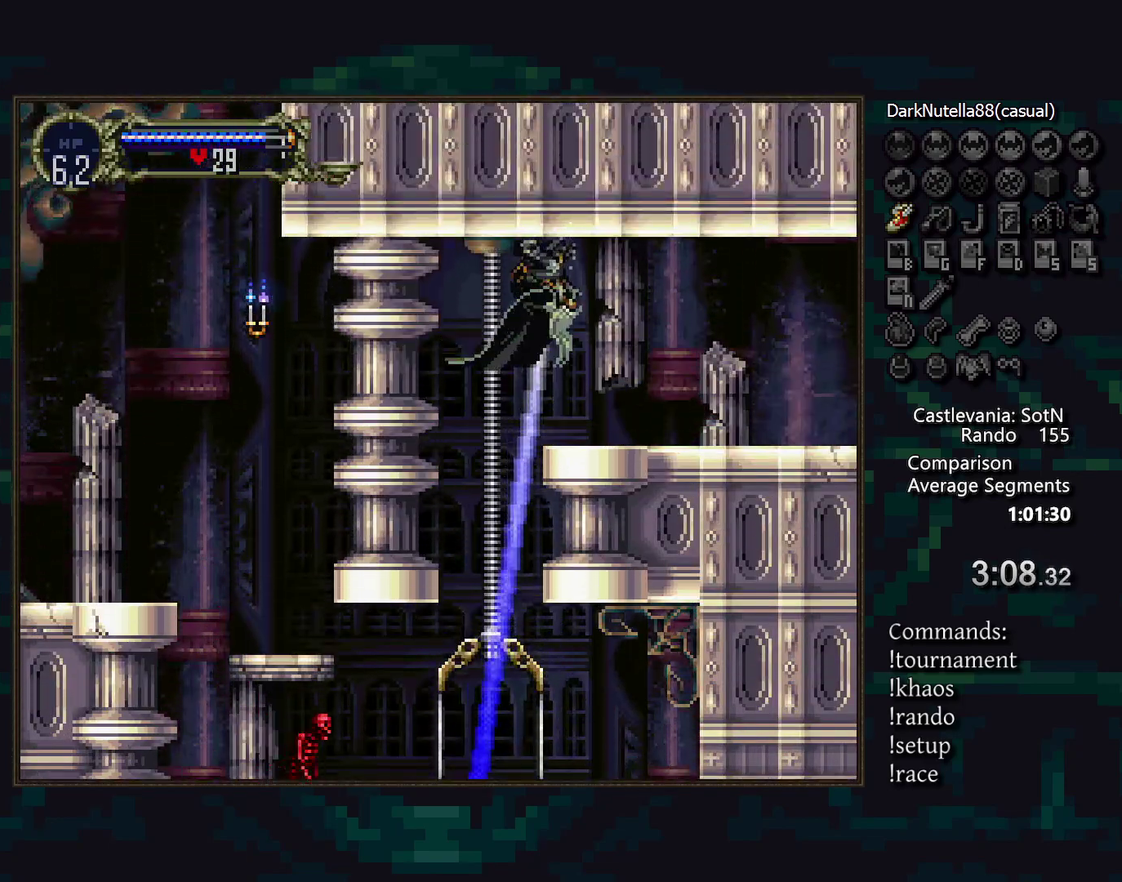
{"buttons": [], "events": []}
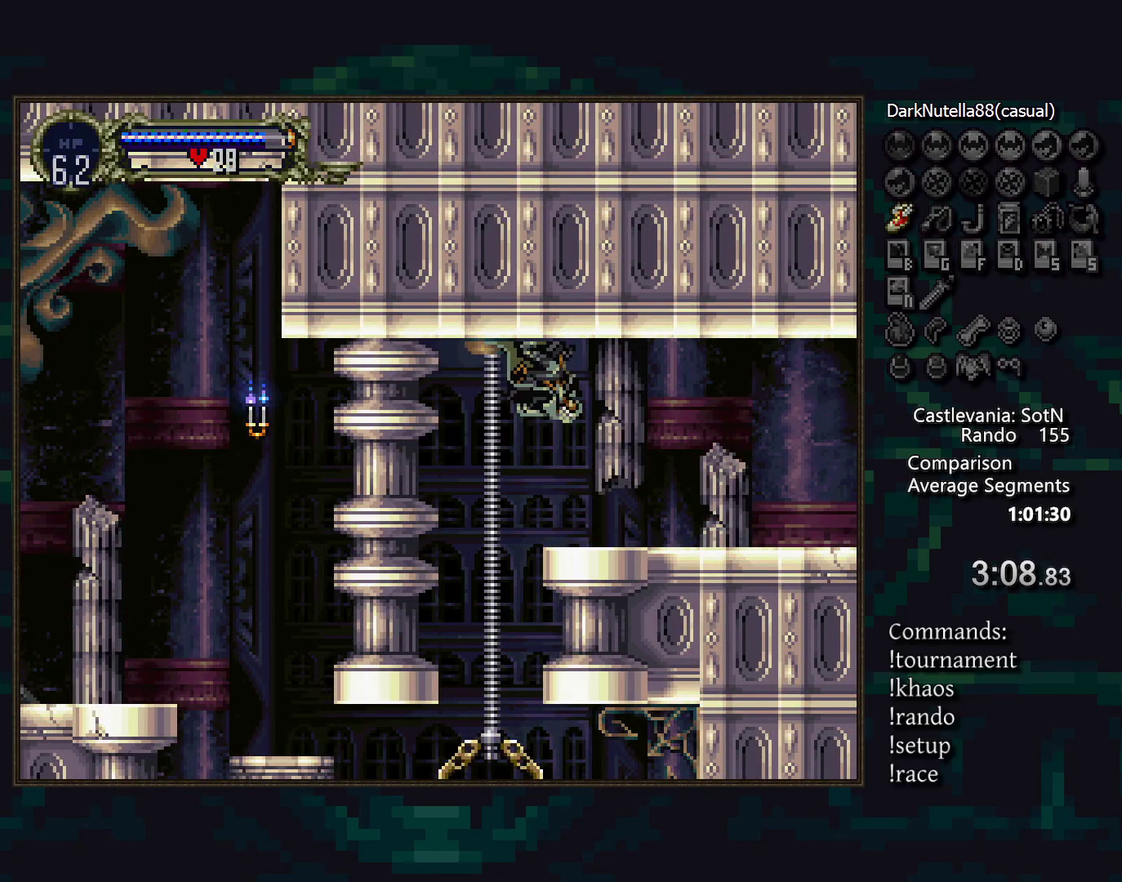
{"buttons": [], "events": []}
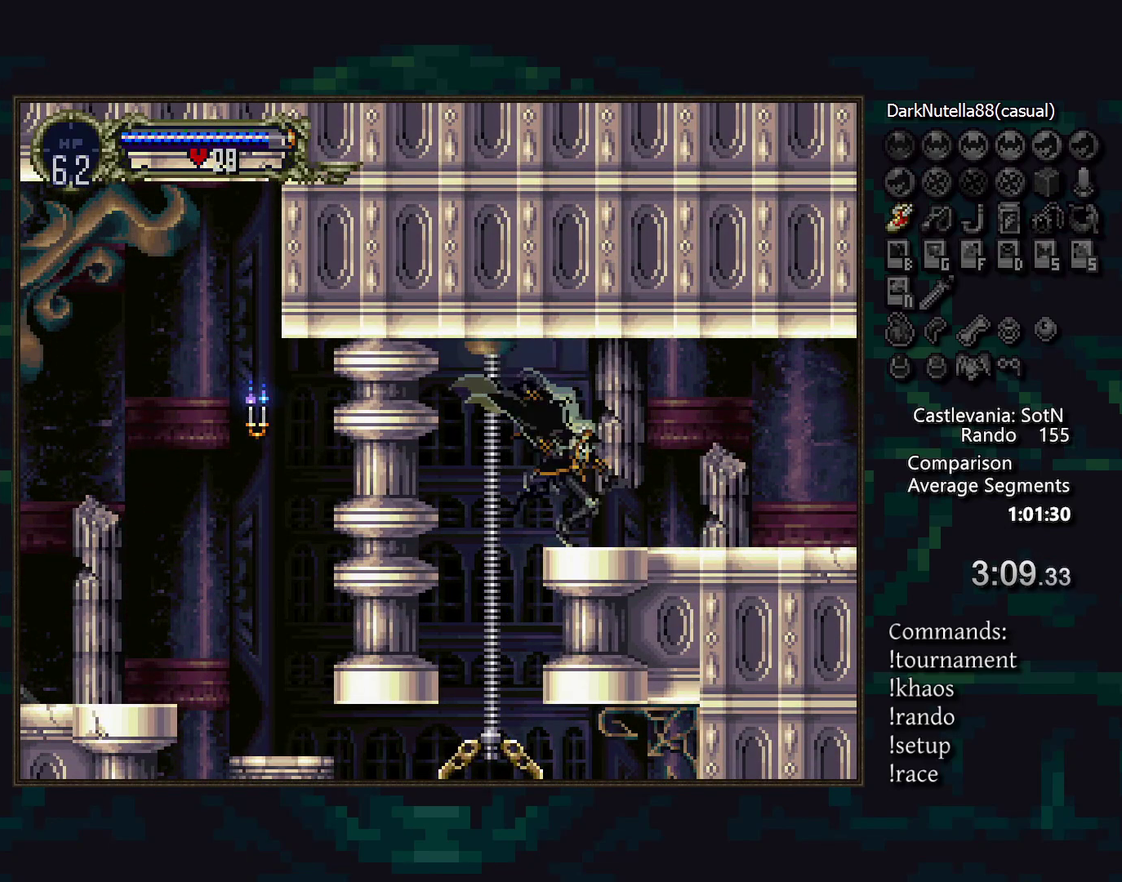
{"buttons": [], "events": []}
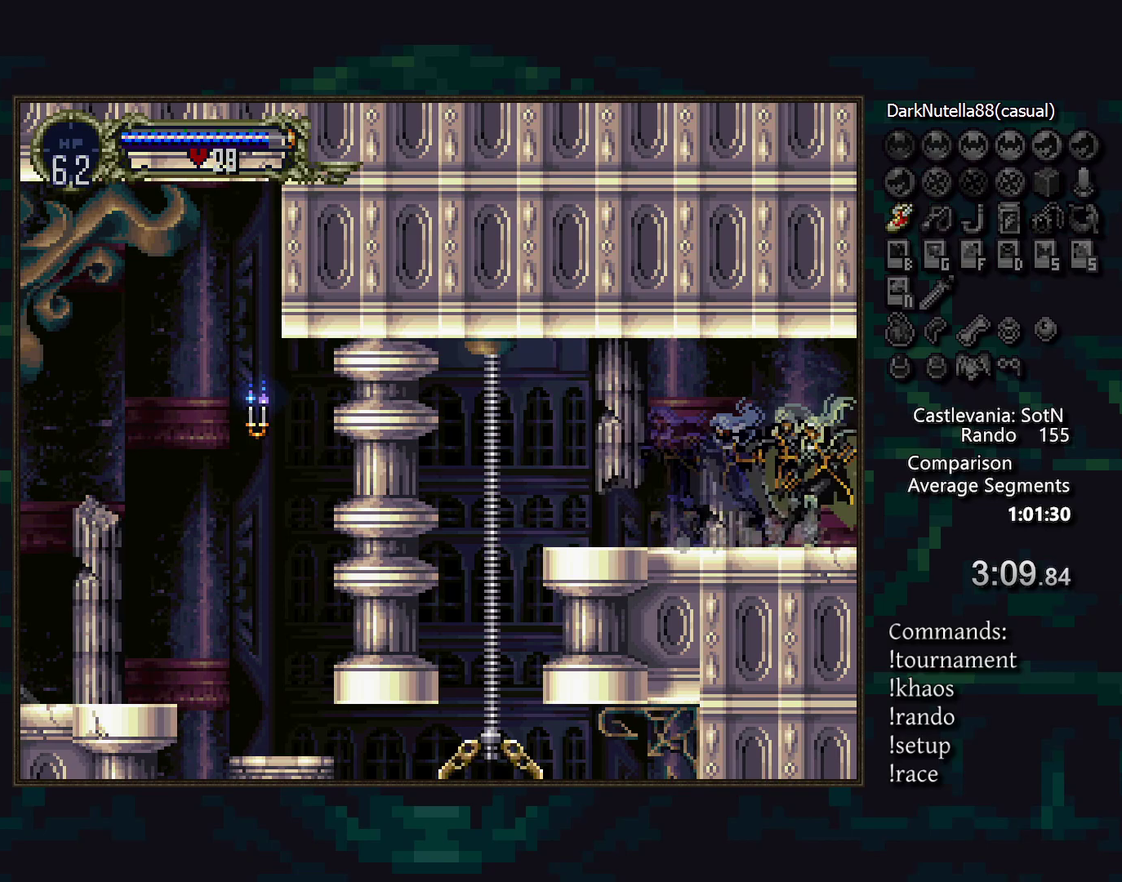
{"buttons": [], "events": []}
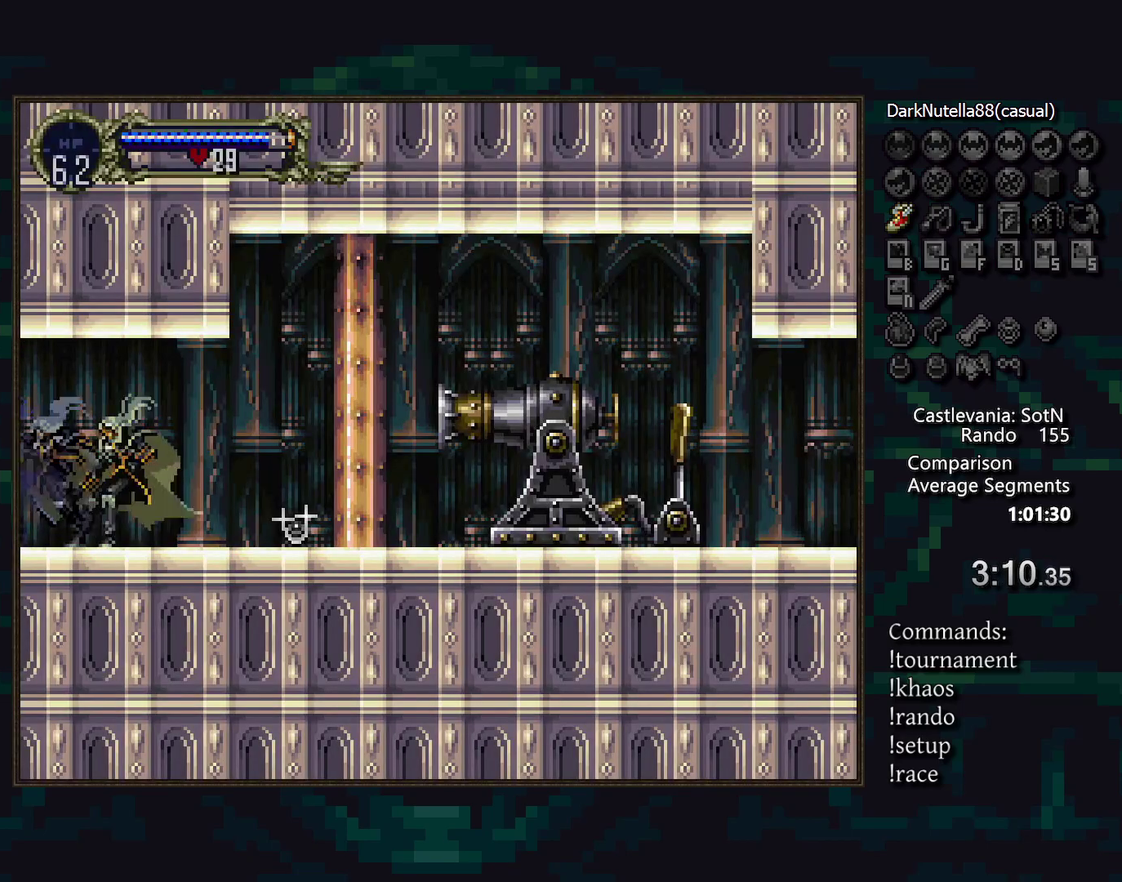
{"buttons": [], "events": []}
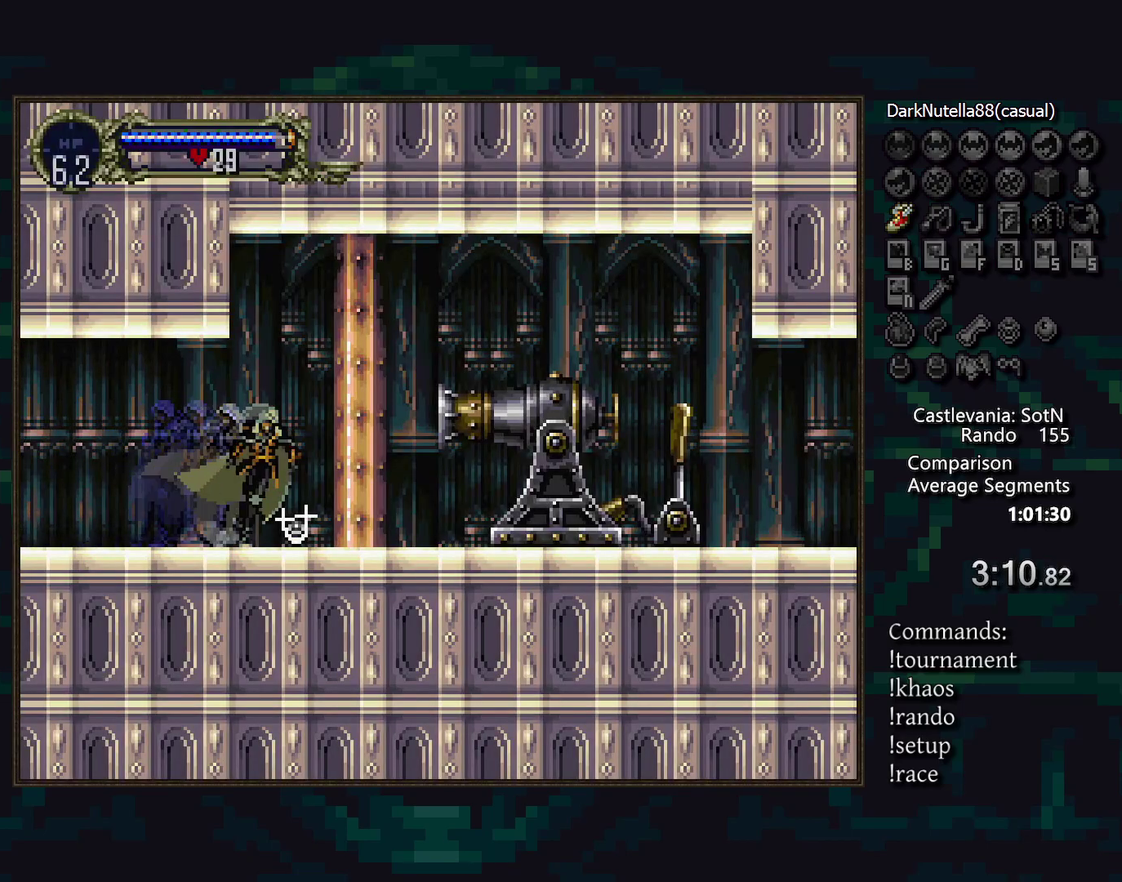
{"buttons": [], "events": []}
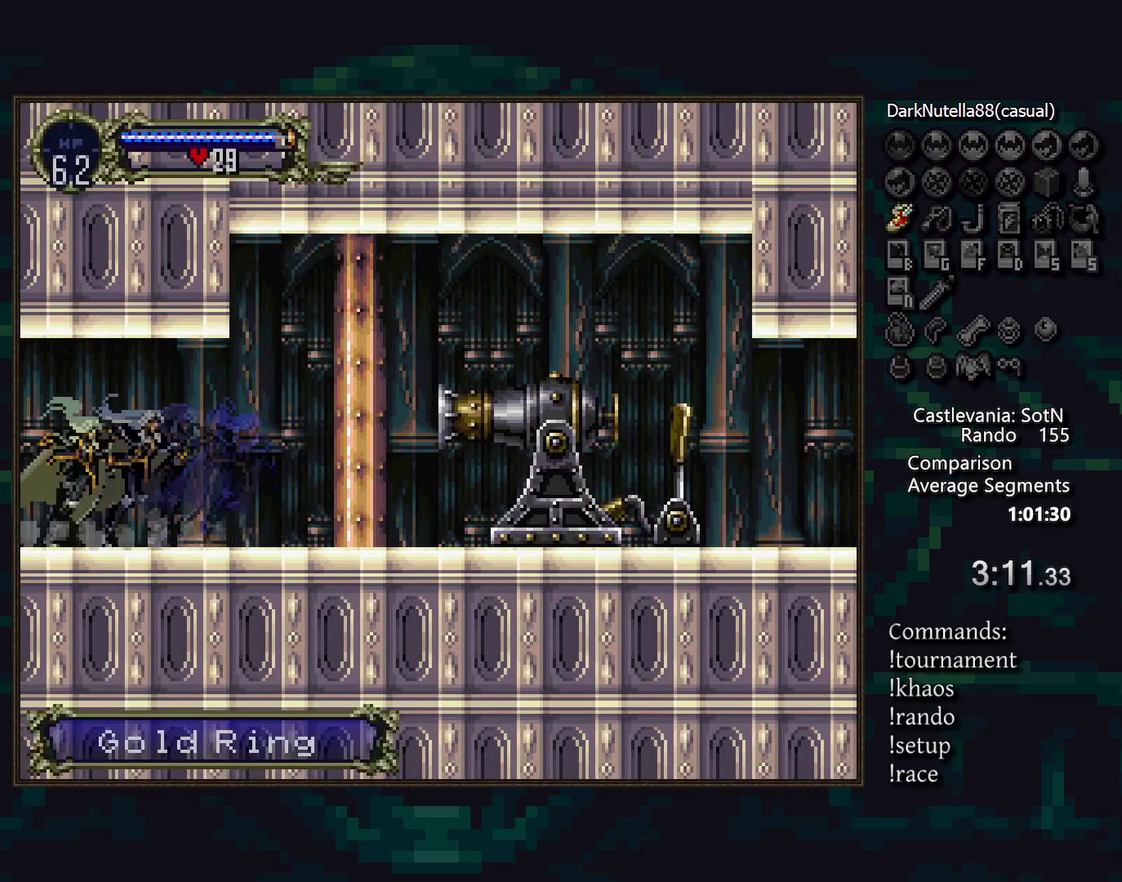
{"buttons": [], "events": []}
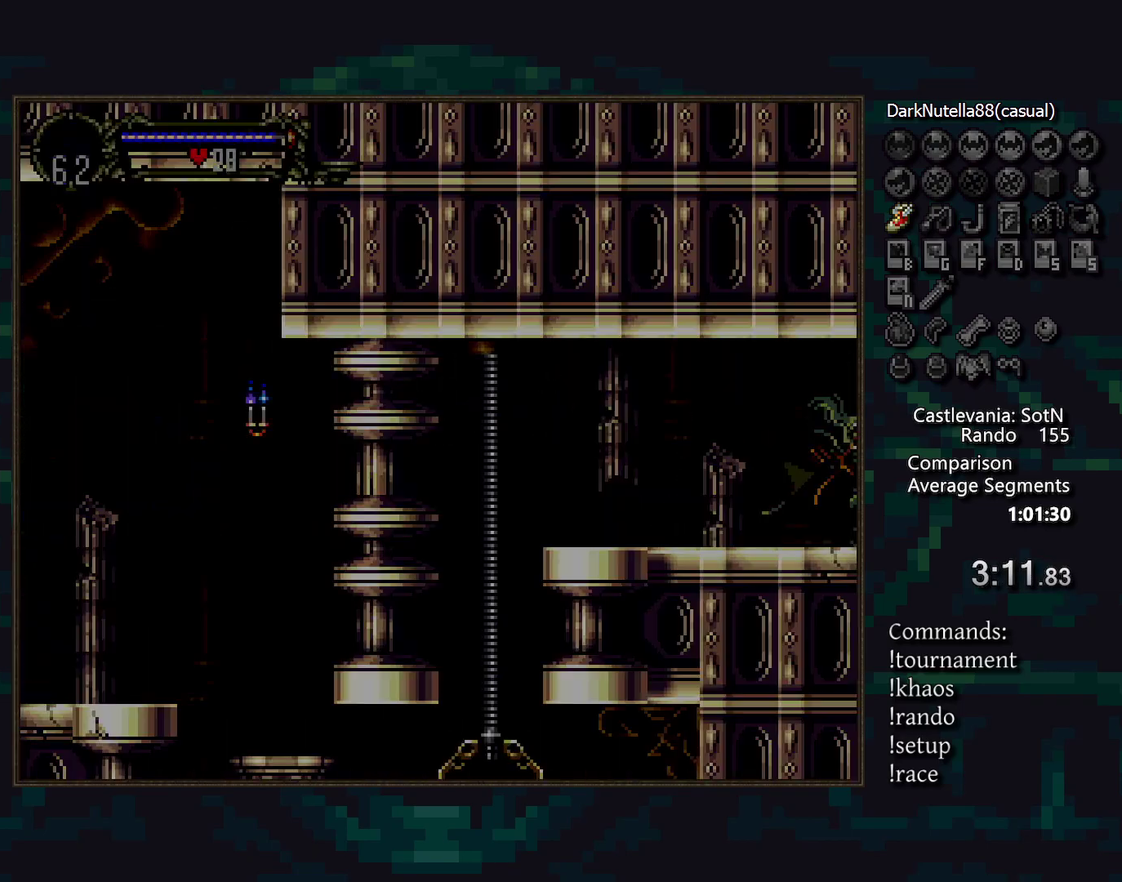
{"buttons": [], "events": []}
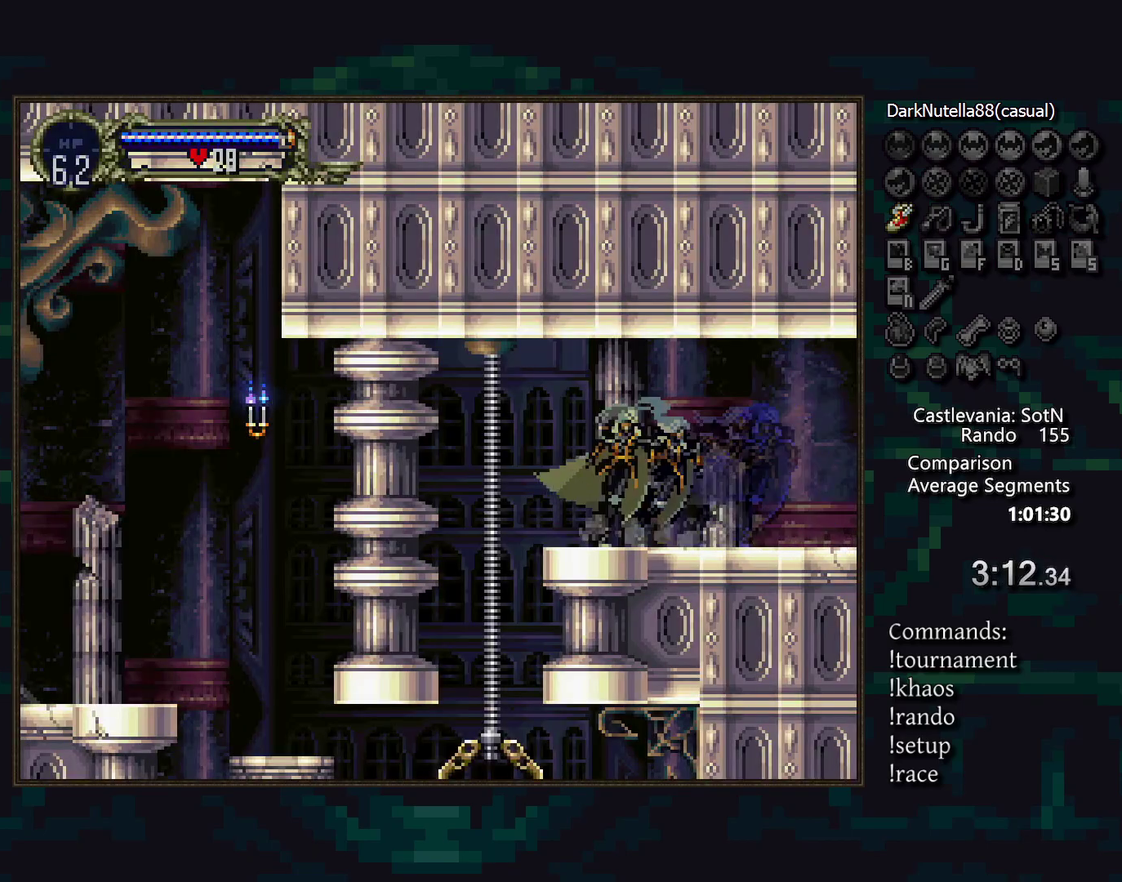
{"buttons": ["SQUARE"], "events": [[433, "SQUARE", "down"]]}
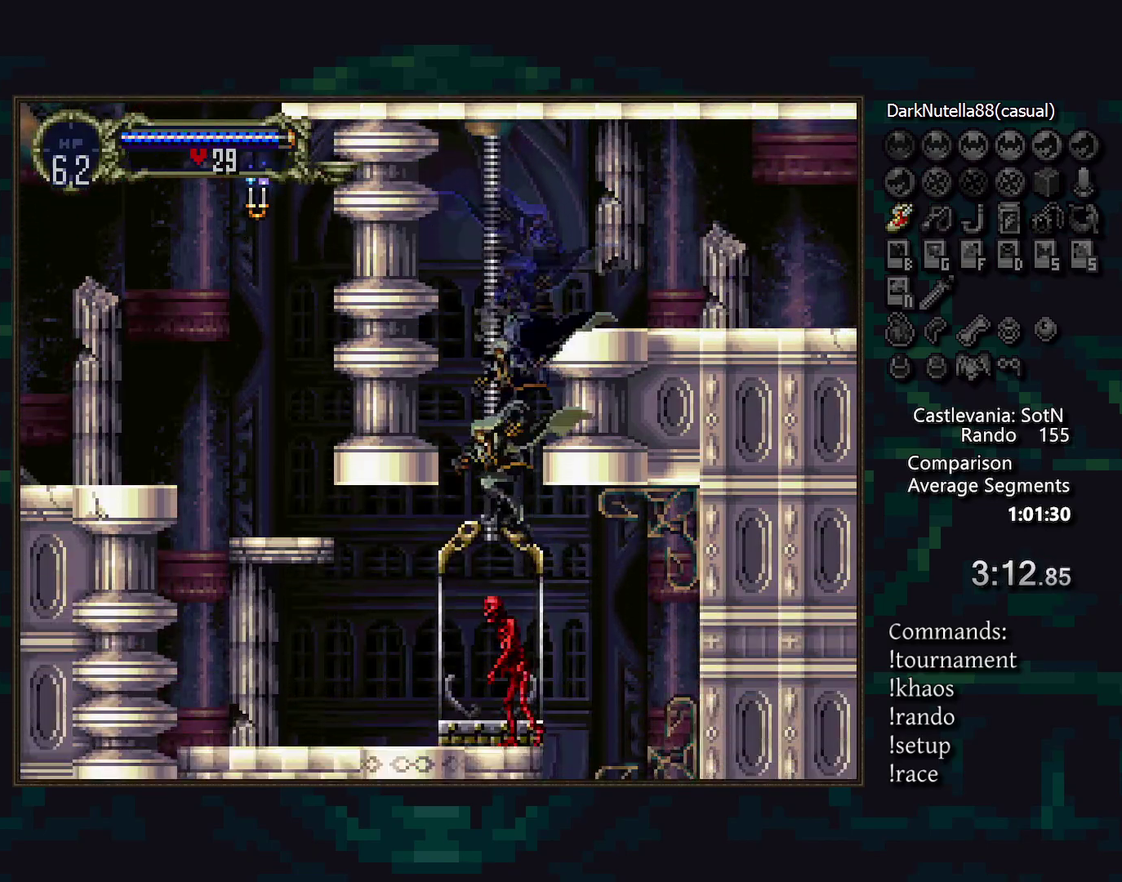
{"buttons": [], "events": [[17, "SQUARE", "up"]]}
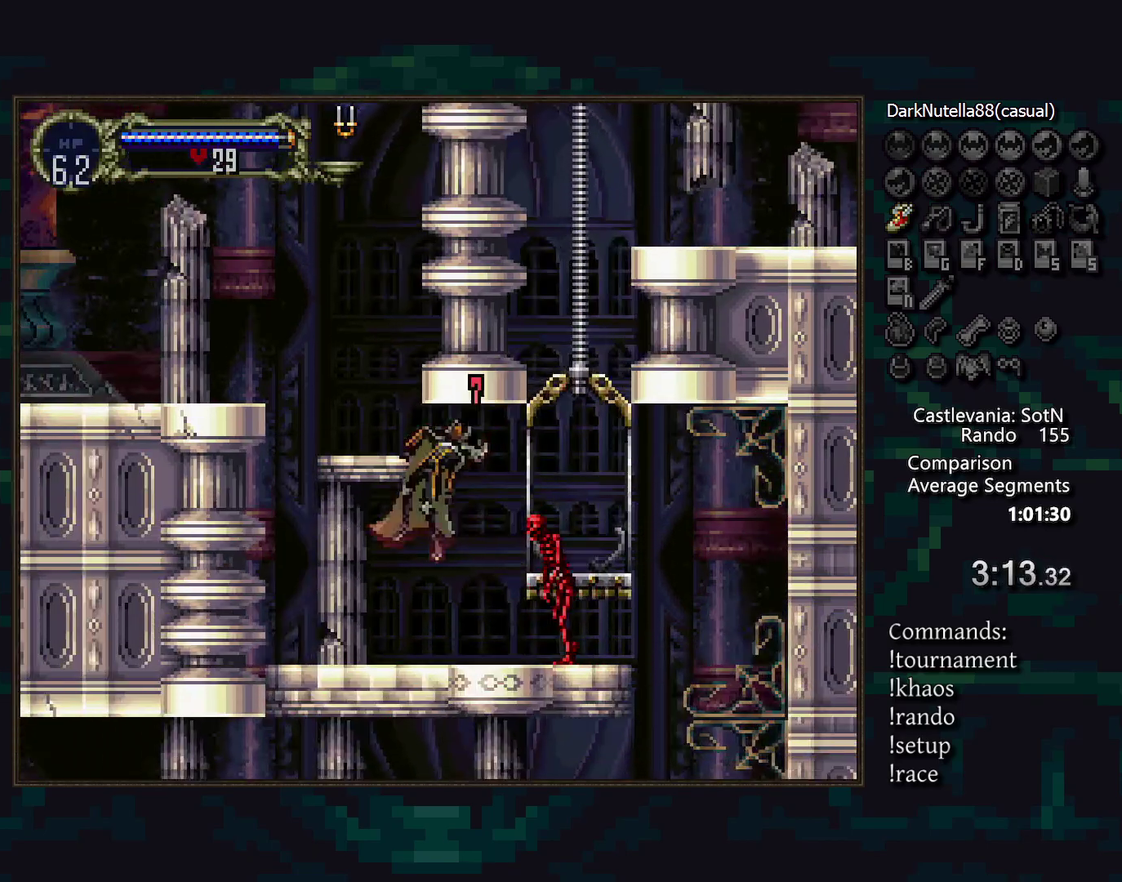
{"buttons": ["CROSS"], "events": [[267, "CROSS", "down"]]}
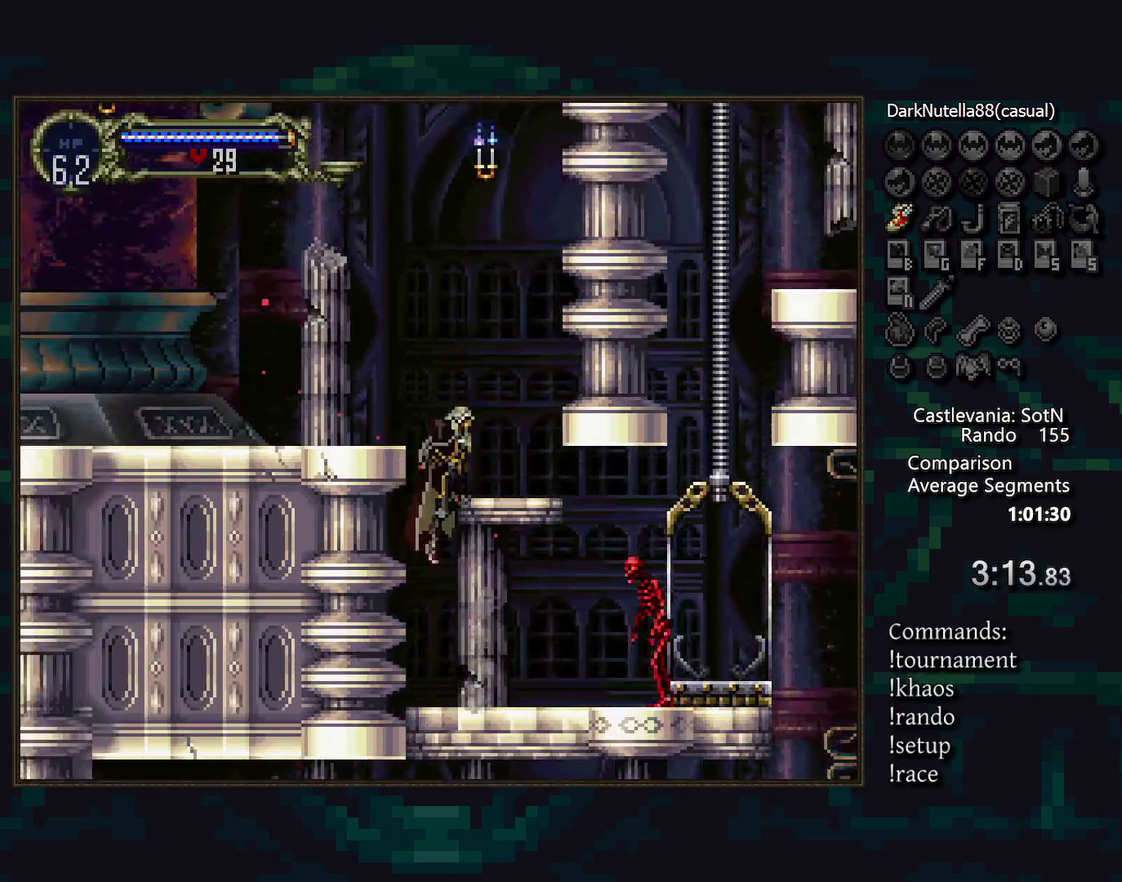
{"buttons": [], "events": [[50, "CROSS", "up"], [317, "CROSS", "down"], [467, "CROSS", "up"]]}
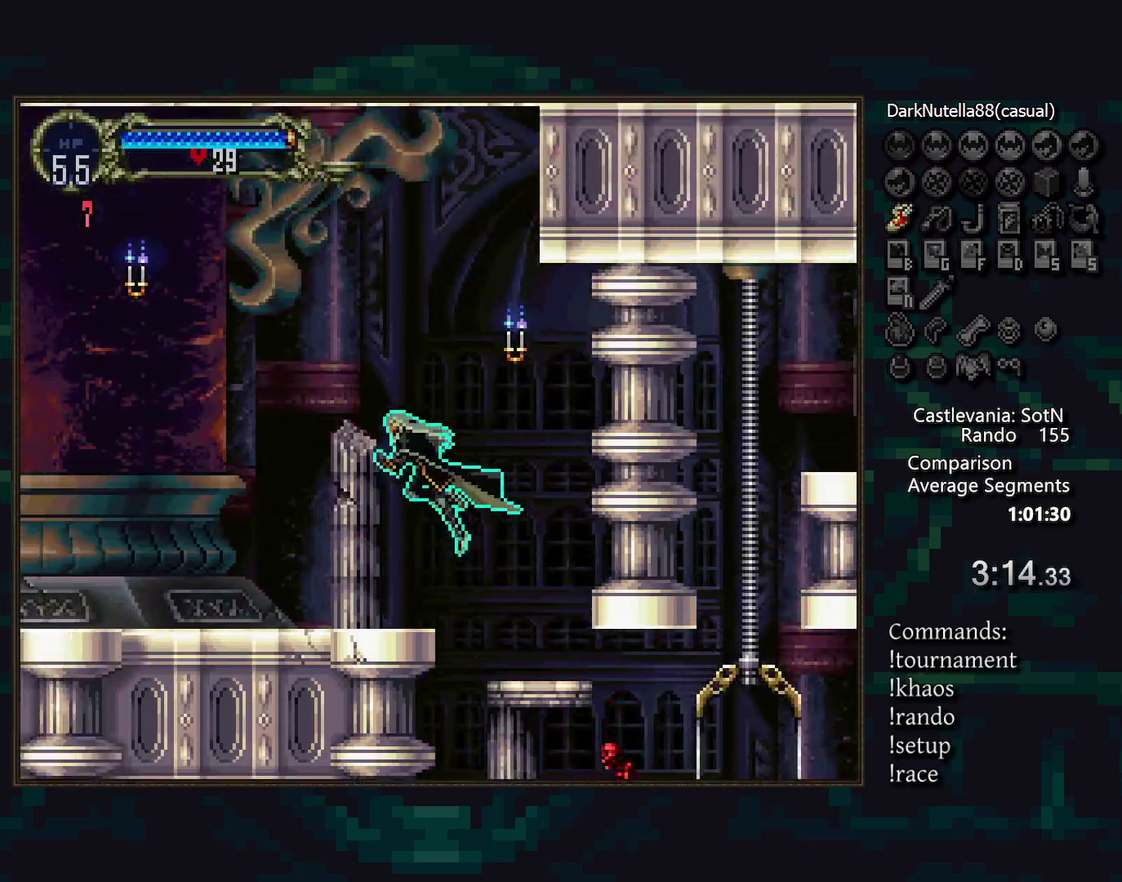
{"buttons": [], "events": []}
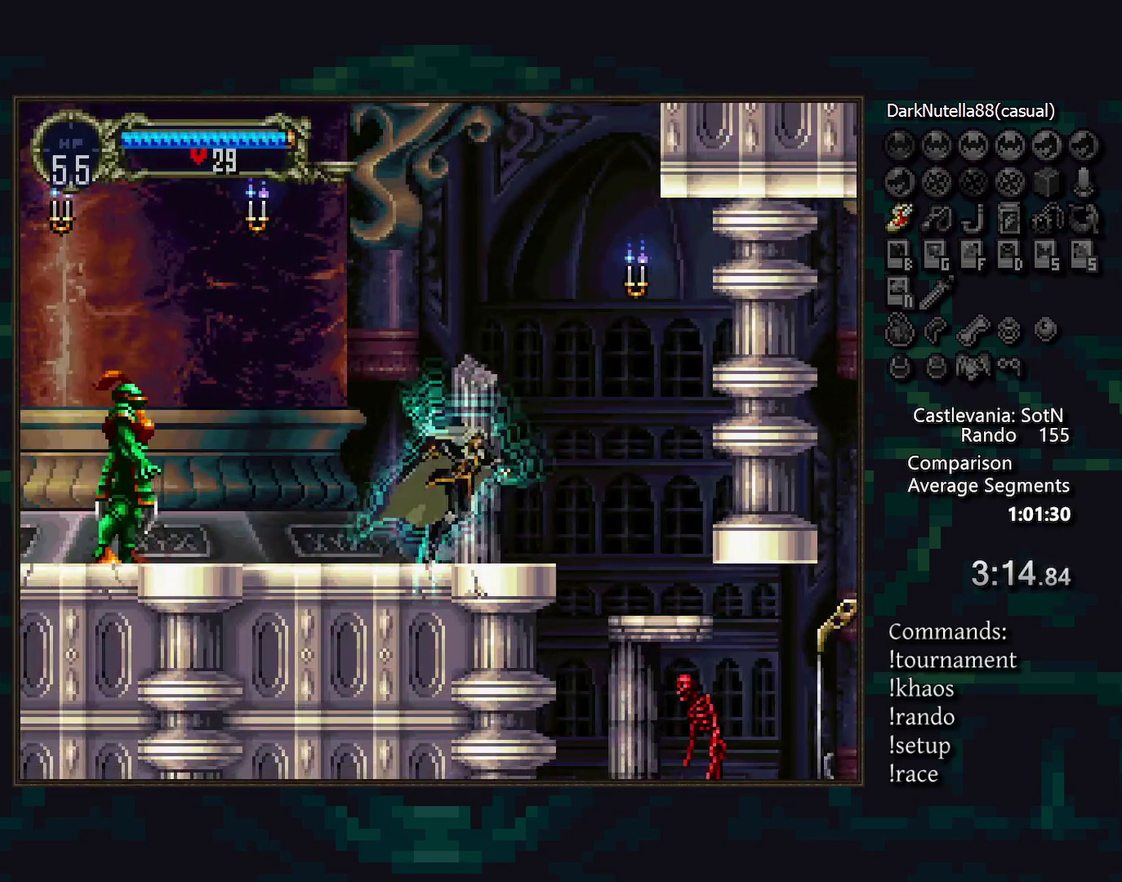
{"buttons": [], "events": [[333, "SQUARE", "down"], [417, "SQUARE", "up"]]}
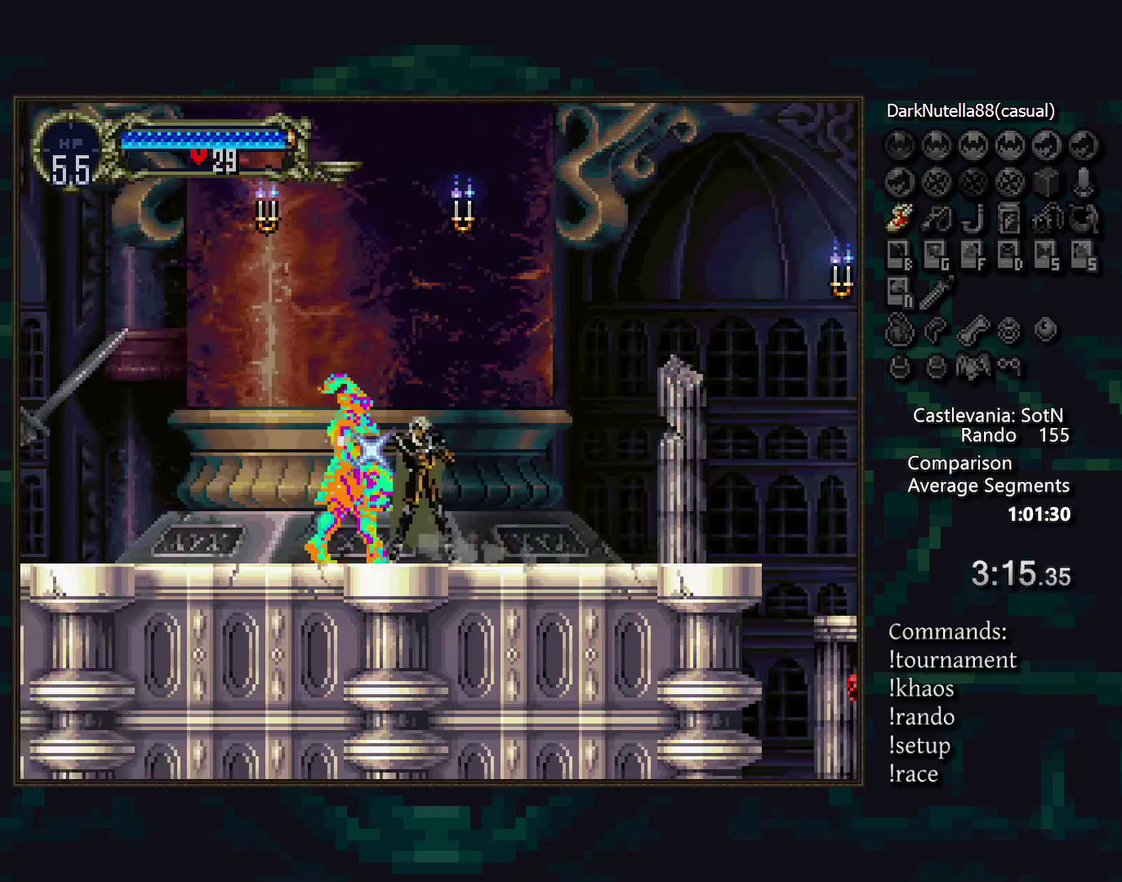
{"buttons": [], "events": []}
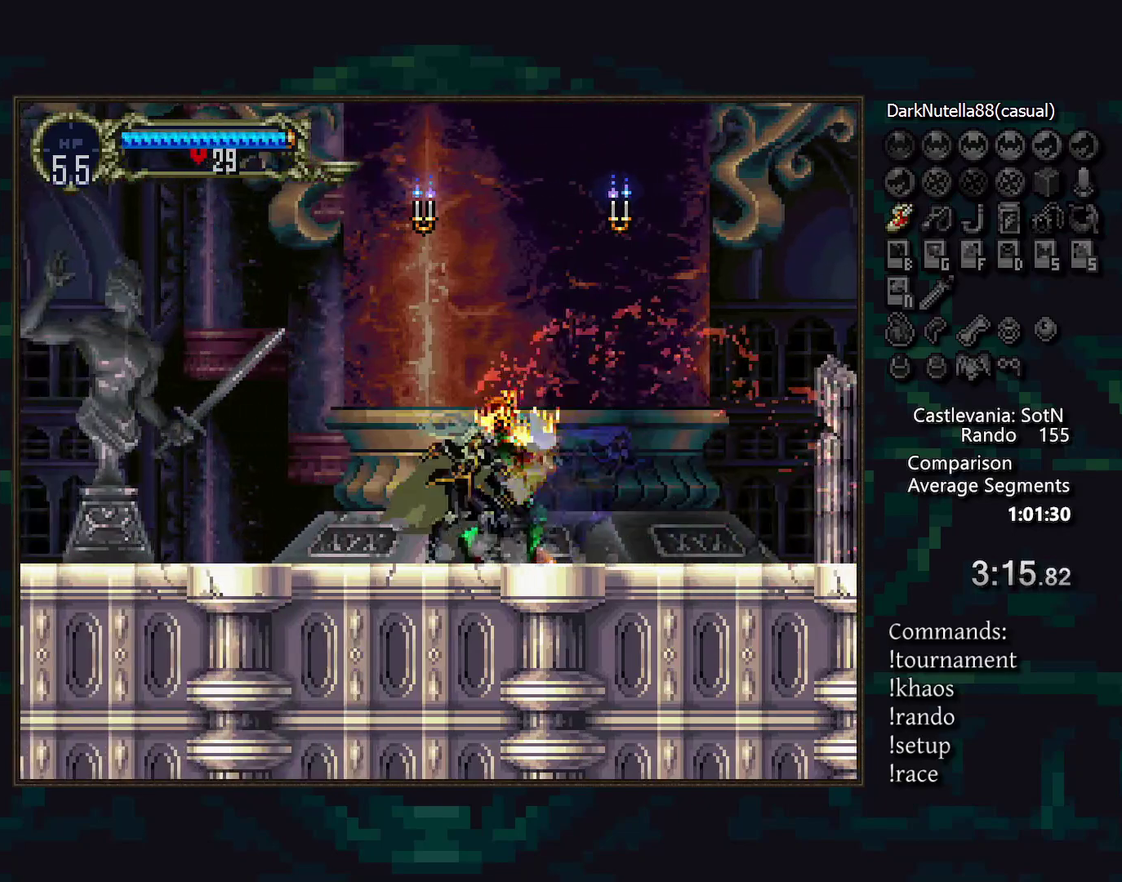
{"buttons": [], "events": []}
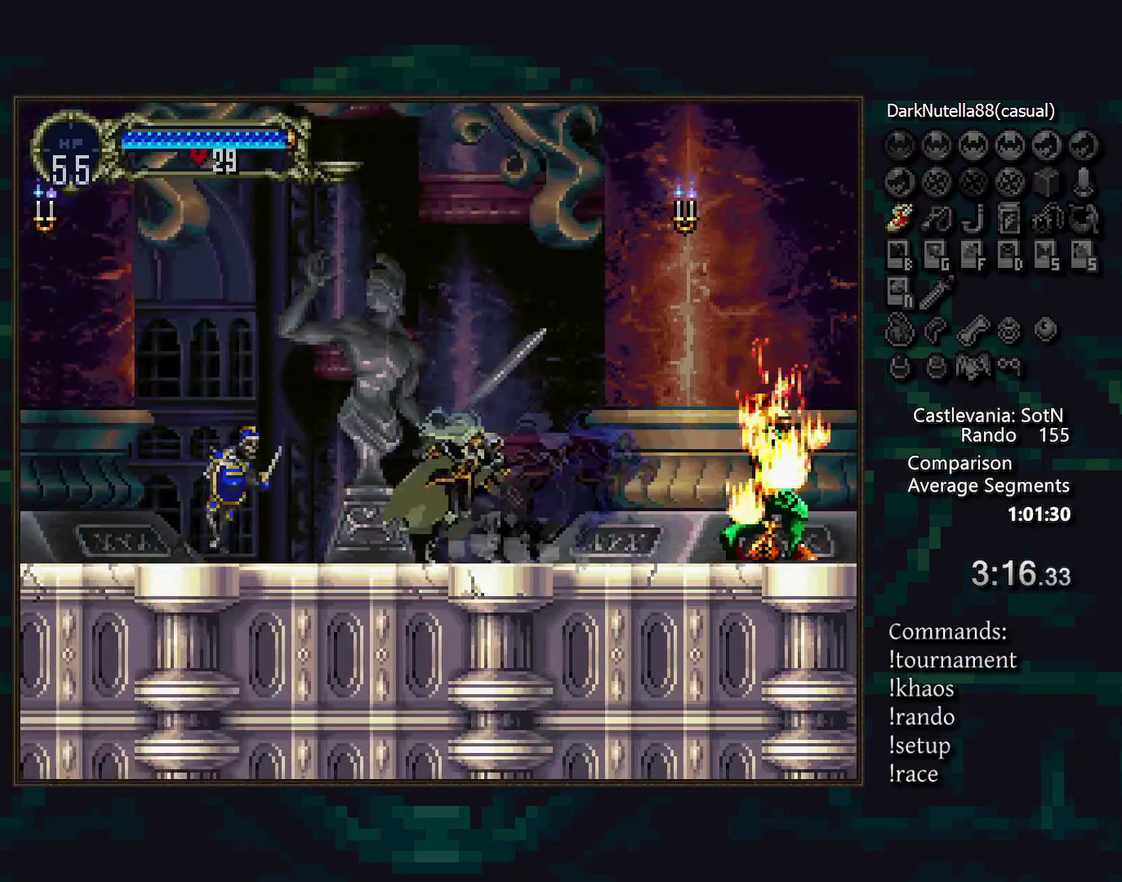
{"buttons": ["SQUARE"], "events": [[433, "SQUARE", "down"]]}
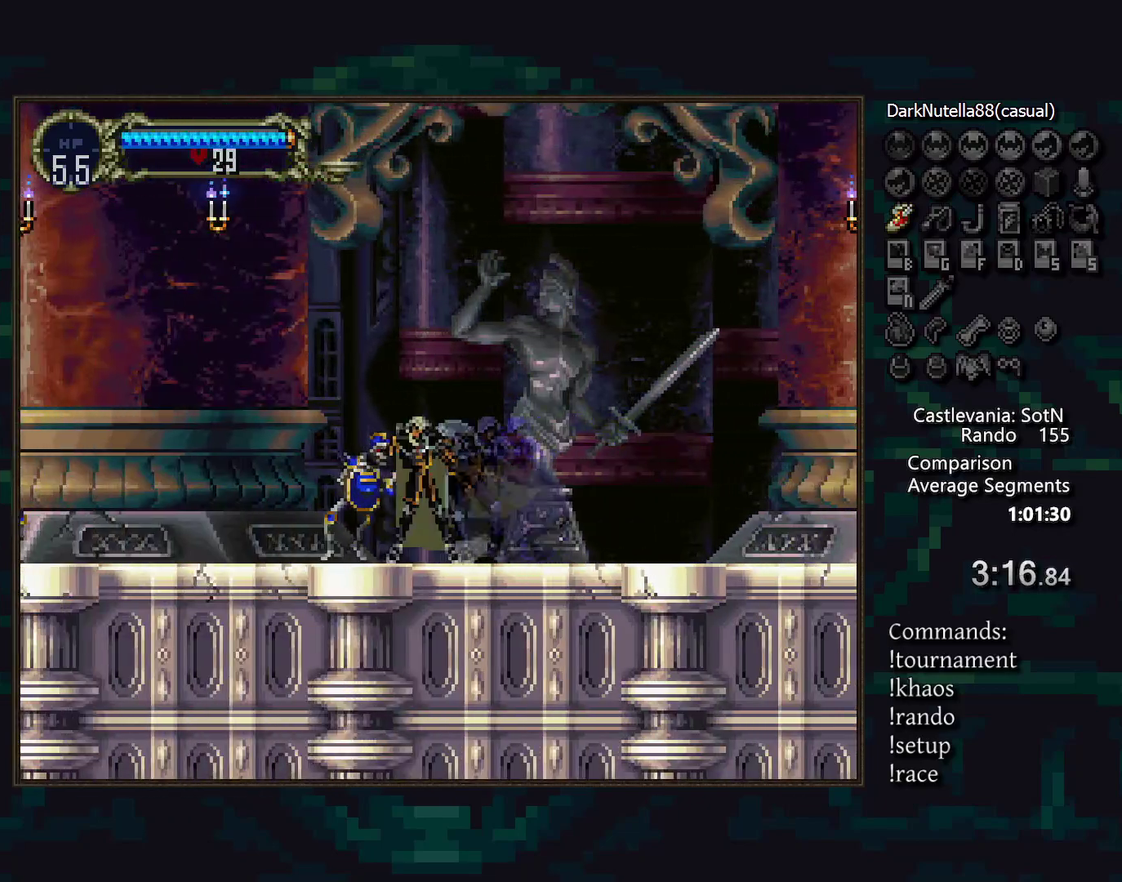
{"buttons": [], "events": [[17, "SQUARE", "up"]]}
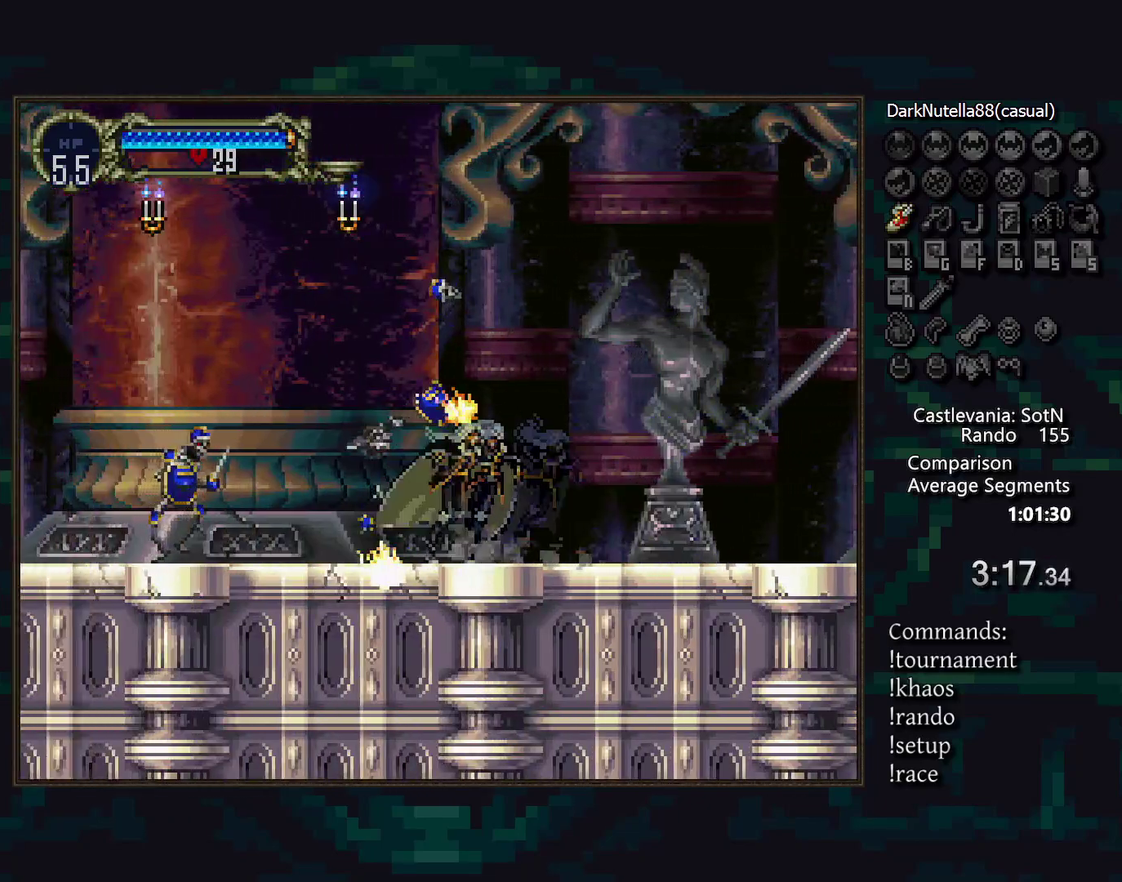
{"buttons": [], "events": [[417, "SQUARE", "down"], [500, "SQUARE", "up"]]}
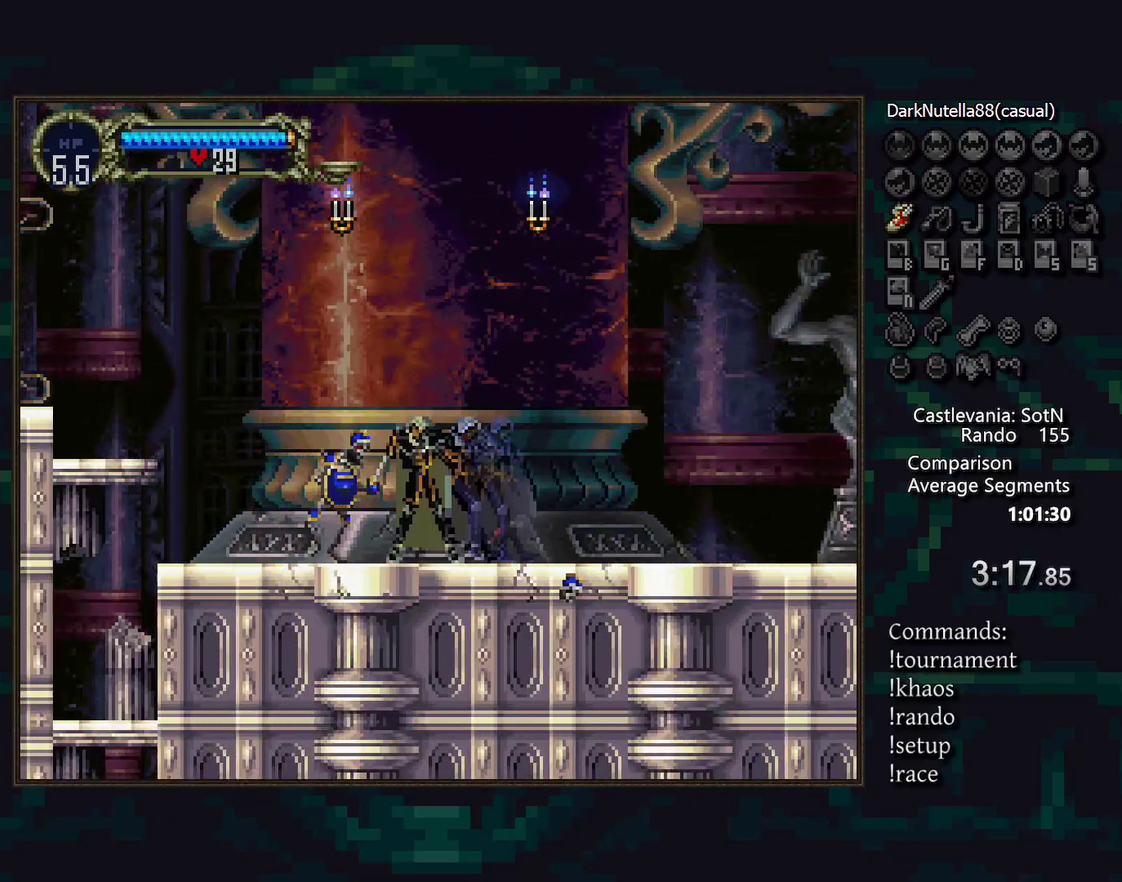
{"buttons": [], "events": []}
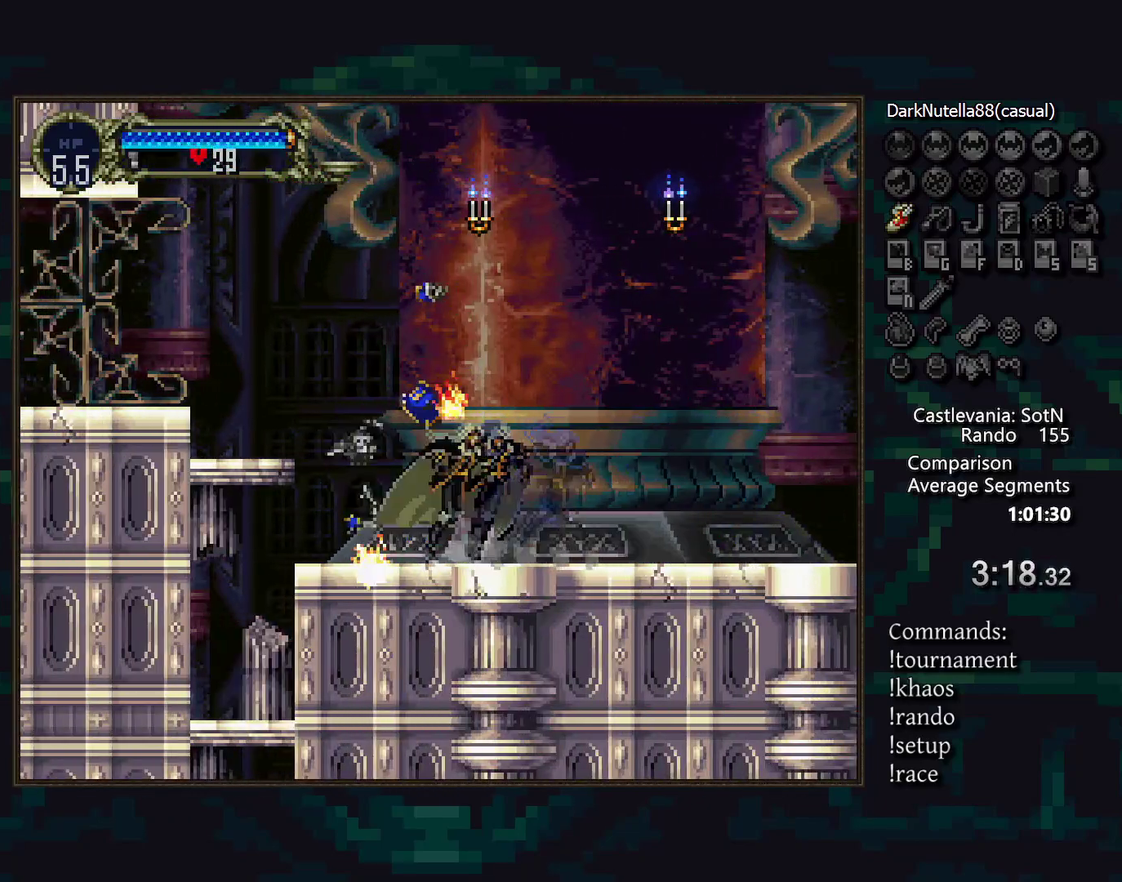
{"buttons": [], "events": []}
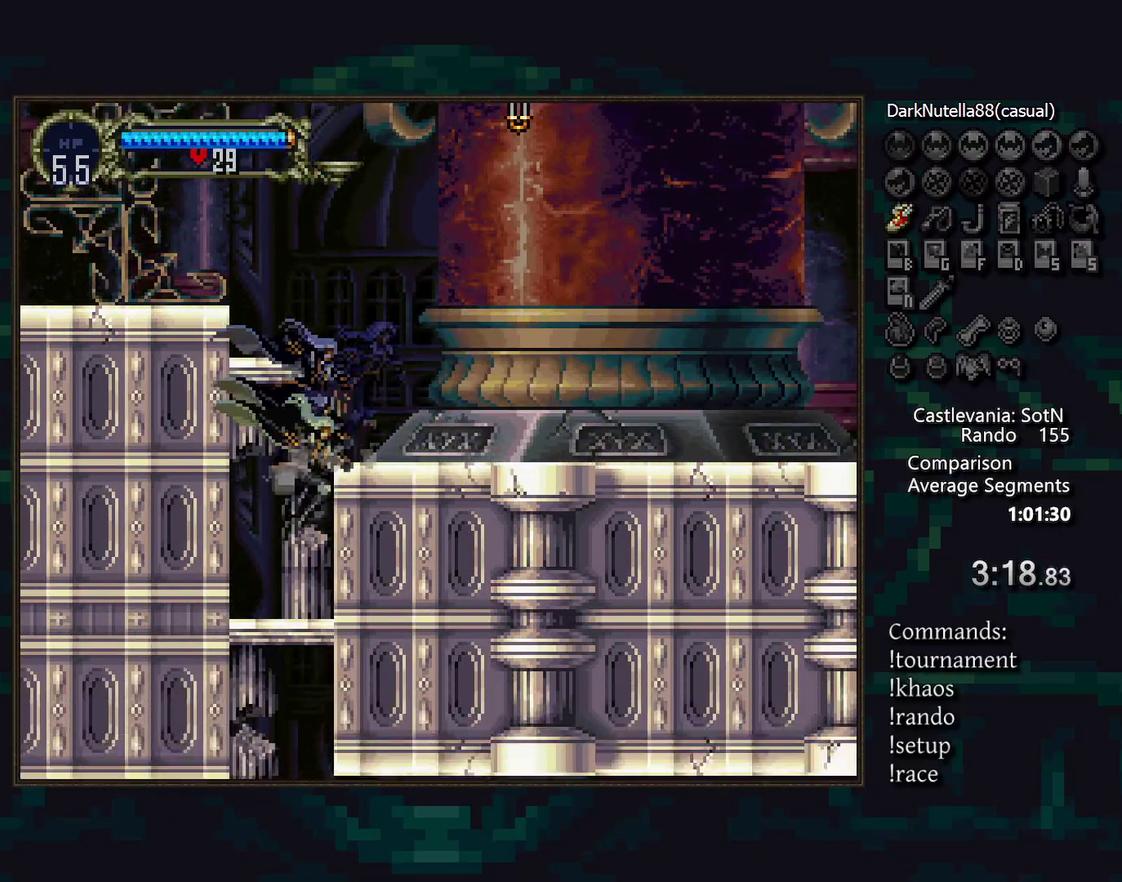
{"buttons": [], "events": [[133, "CROSS", "down"], [217, "CROSS", "up"]]}
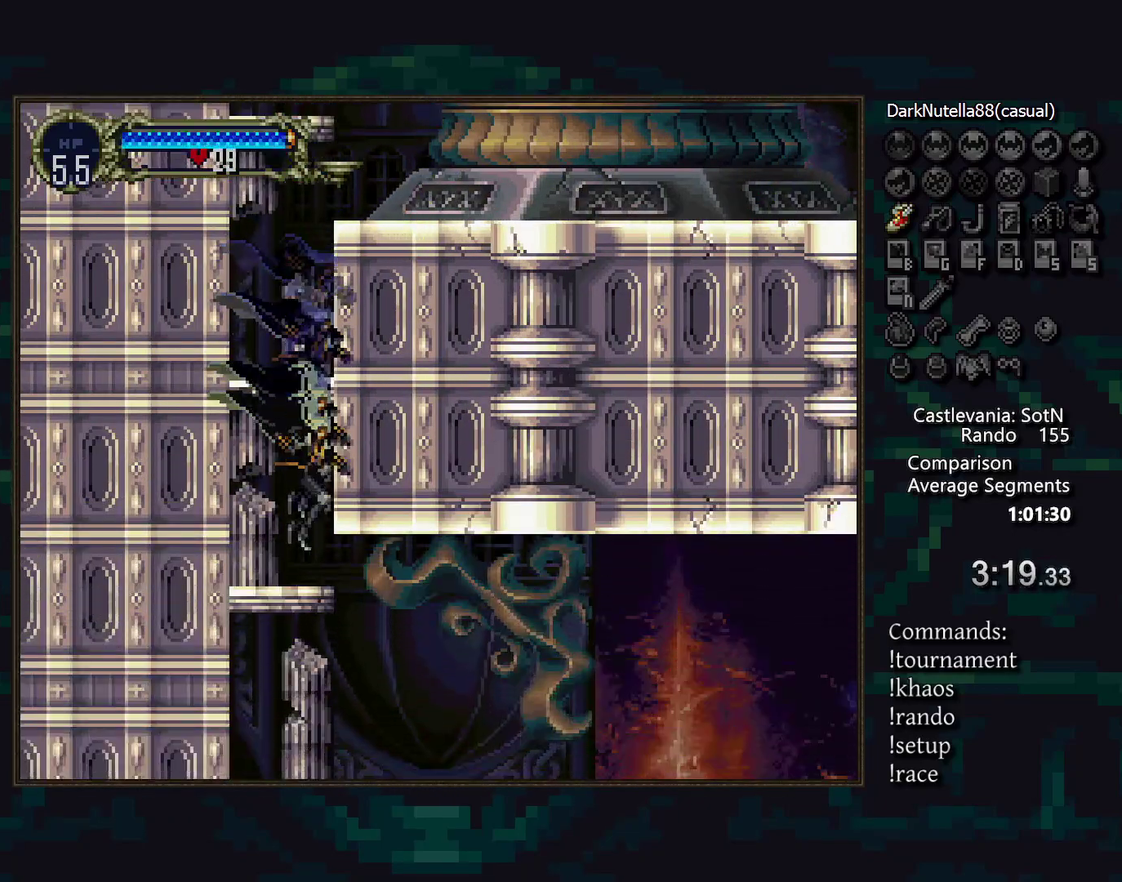
{"buttons": [], "events": [[67, "CROSS", "down"], [150, "CROSS", "up"]]}
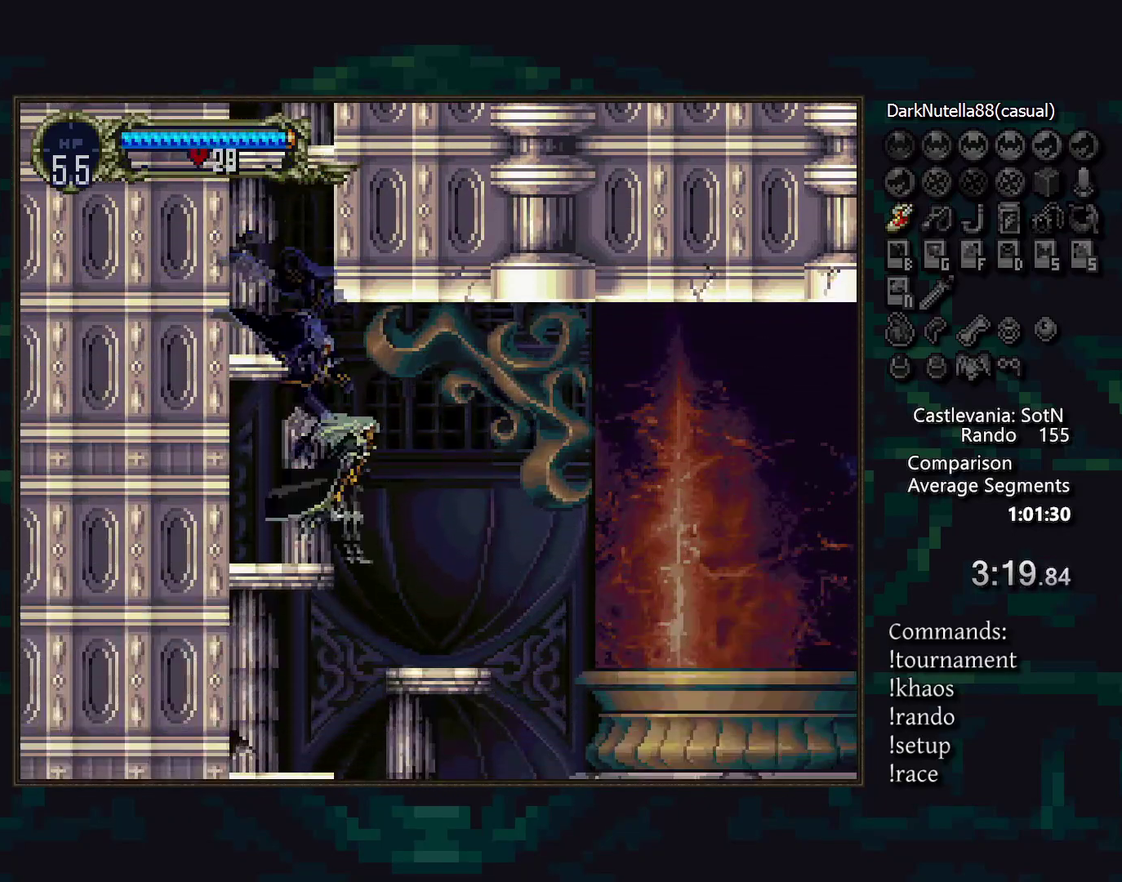
{"buttons": [], "events": [[17, "CROSS", "down"], [100, "CROSS", "up"]]}
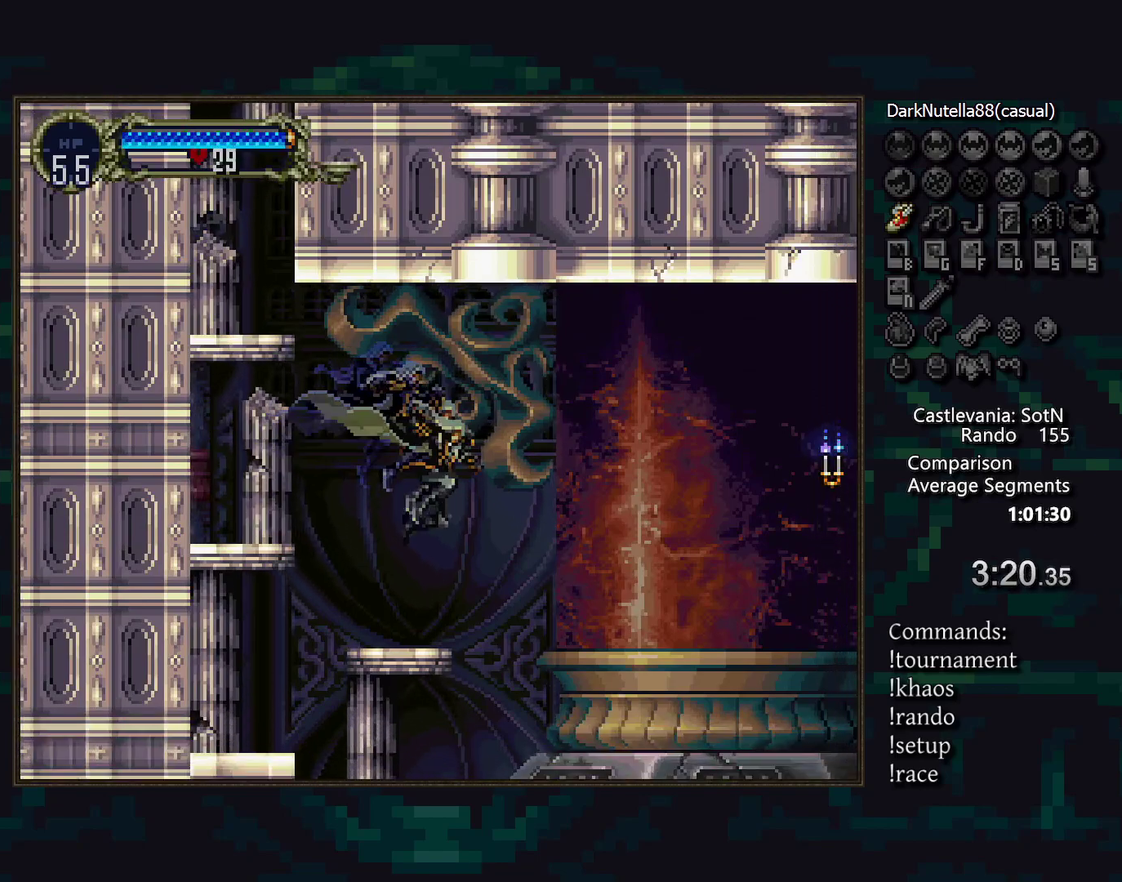
{"buttons": [], "events": [[183, "CROSS", "down"], [367, "CROSS", "up"]]}
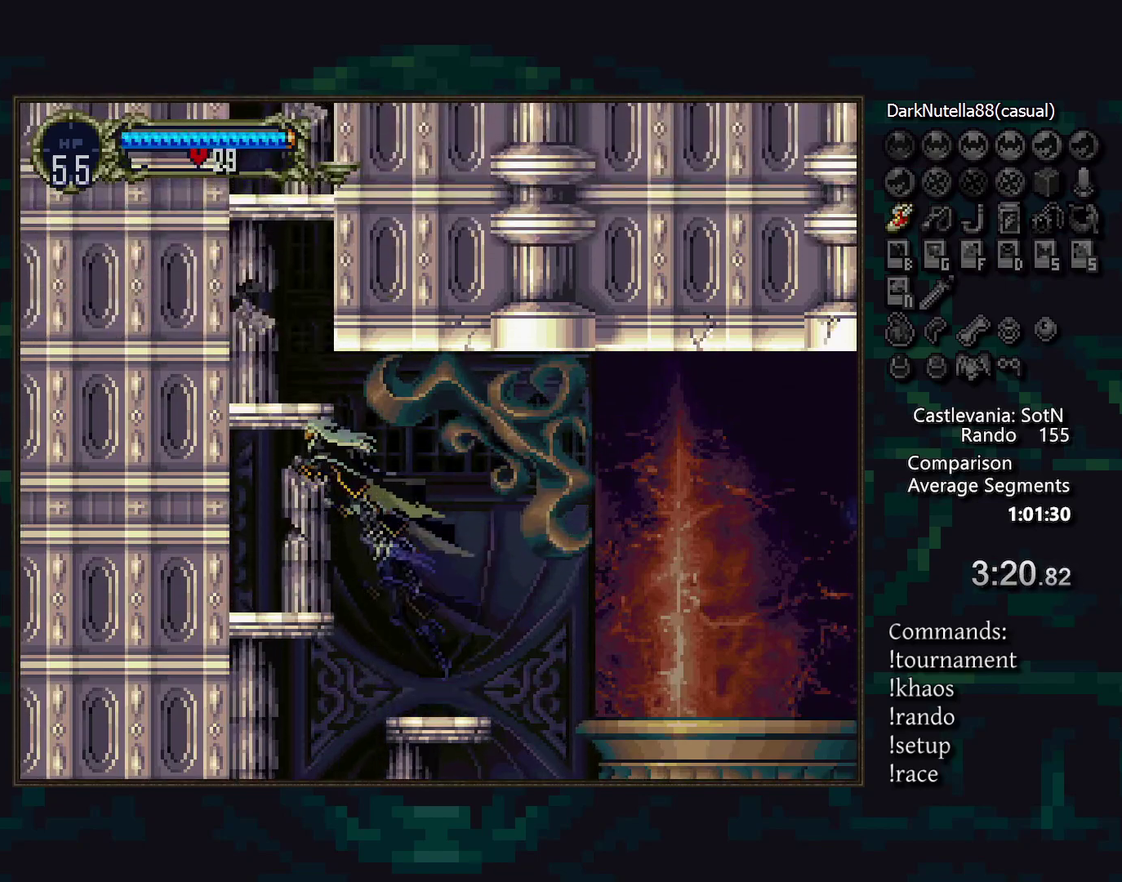
{"buttons": ["CROSS", "DPAD_UP"], "events": [[400, "DPAD_UP", "down"], [450, "CROSS", "down"]]}